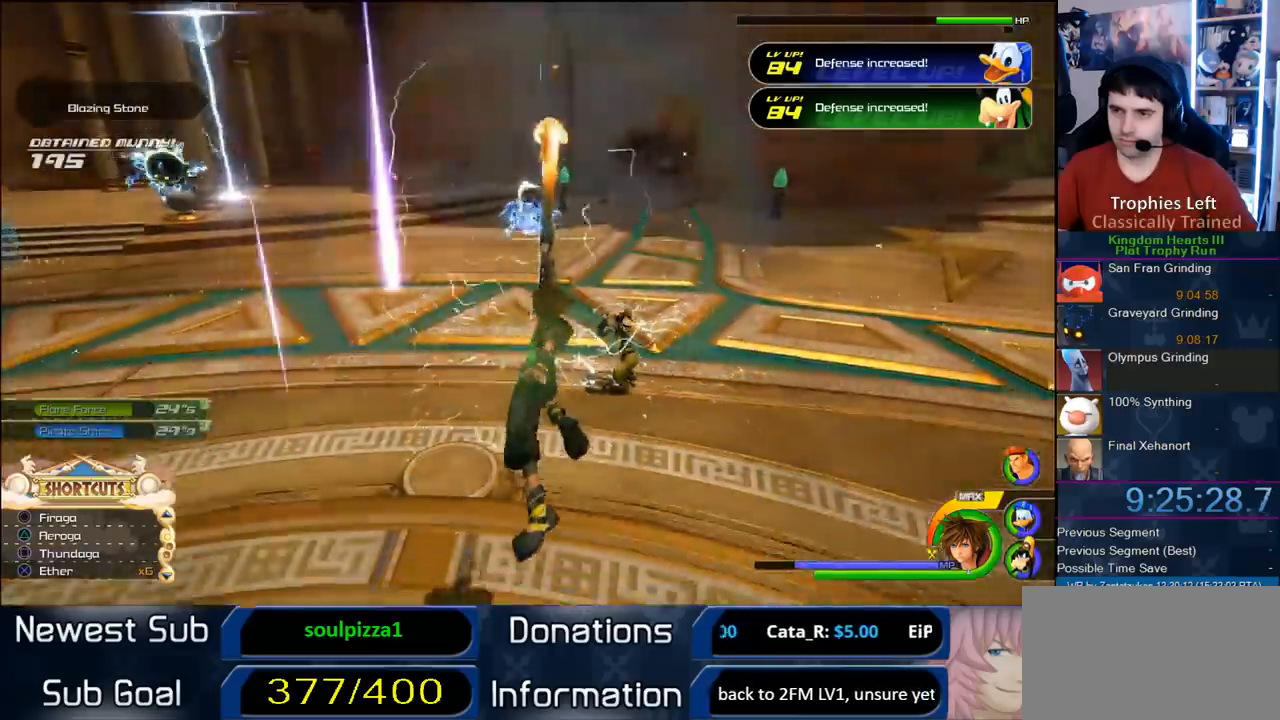
Gameplay with a controller (PlayStation layout); each line is a JSON object with the inputs held at the frame after it (dt_ms = milliseconds from this image to that frame). "button_events" lists button changes between this image and that frame as [ms after this image, input, new state], when the widget could be followed in between (sticks are given only as held states). Not read: L3 R3.
{"dt_ms": 500, "buttons": [], "left_stick": "left", "right_stick": "center", "button_events": [[33, "TRIANGLE", "down"], [133, "TRIANGLE", "up"], [483, "L1", "up"]]}
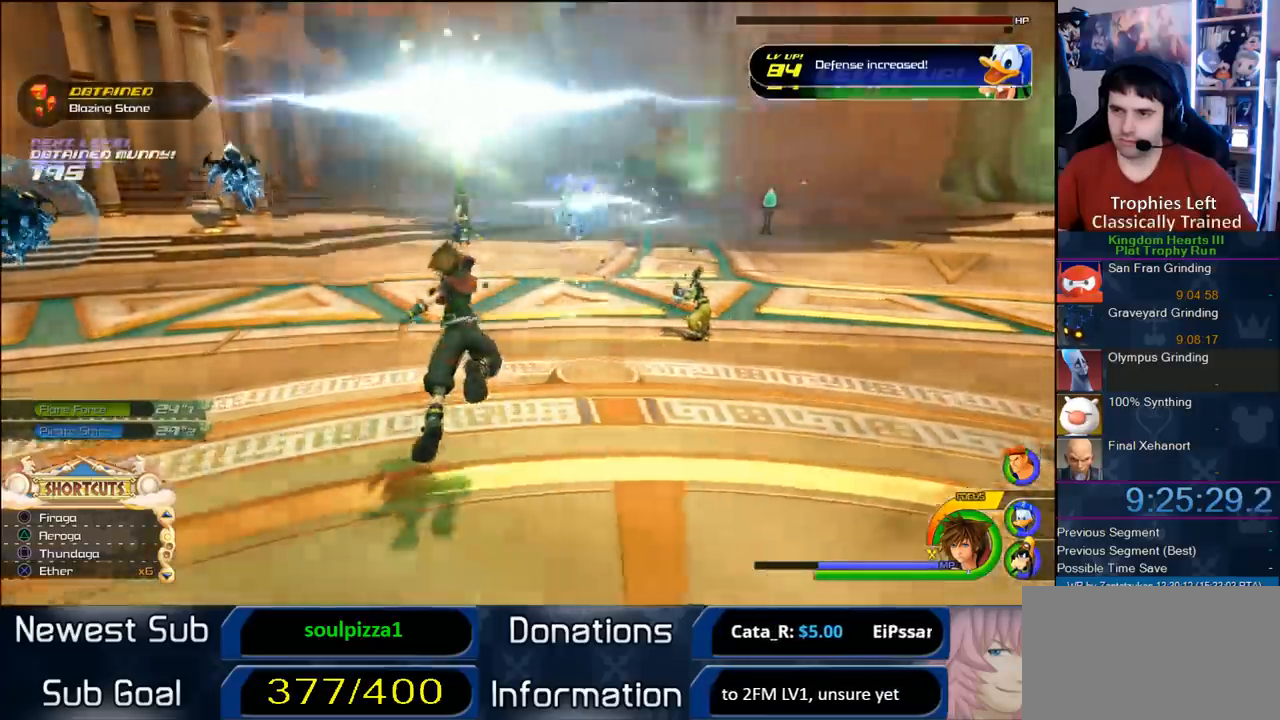
{"dt_ms": 500, "buttons": [], "left_stick": "left", "right_stick": "center", "button_events": []}
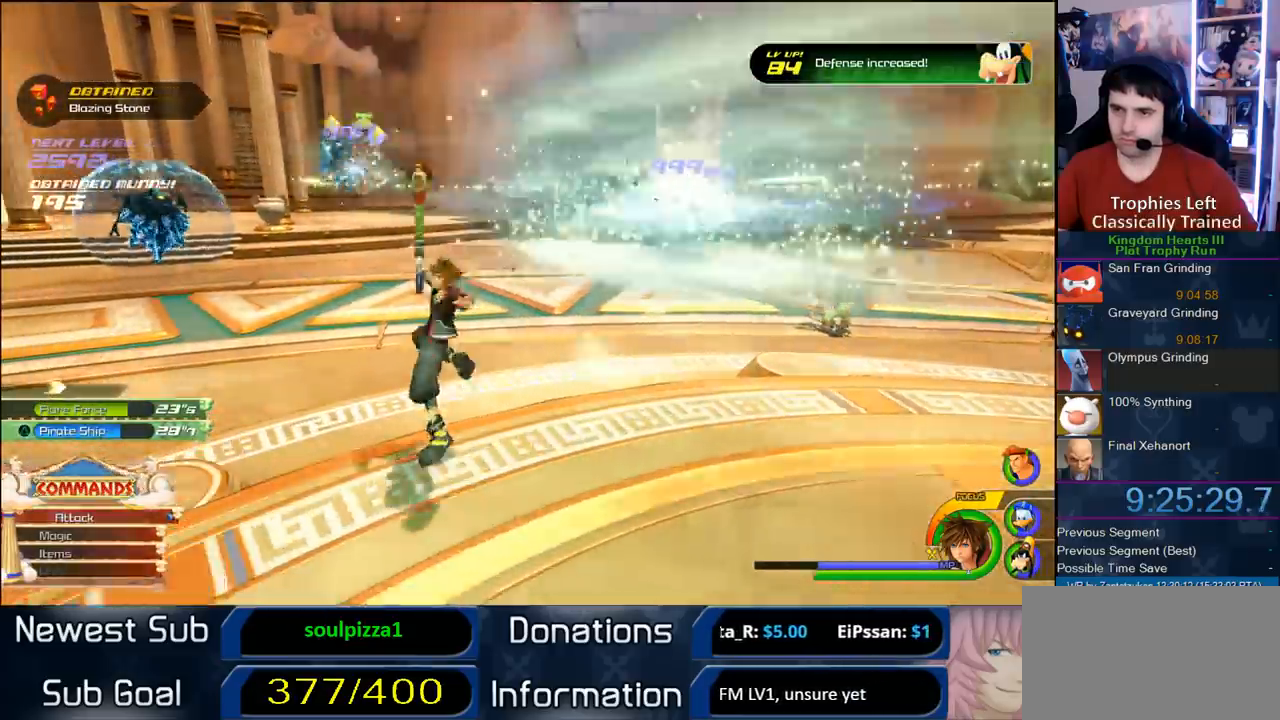
{"dt_ms": 500, "buttons": [], "left_stick": "left", "right_stick": "center", "button_events": [[233, "R1", "down"], [333, "R1", "up"]]}
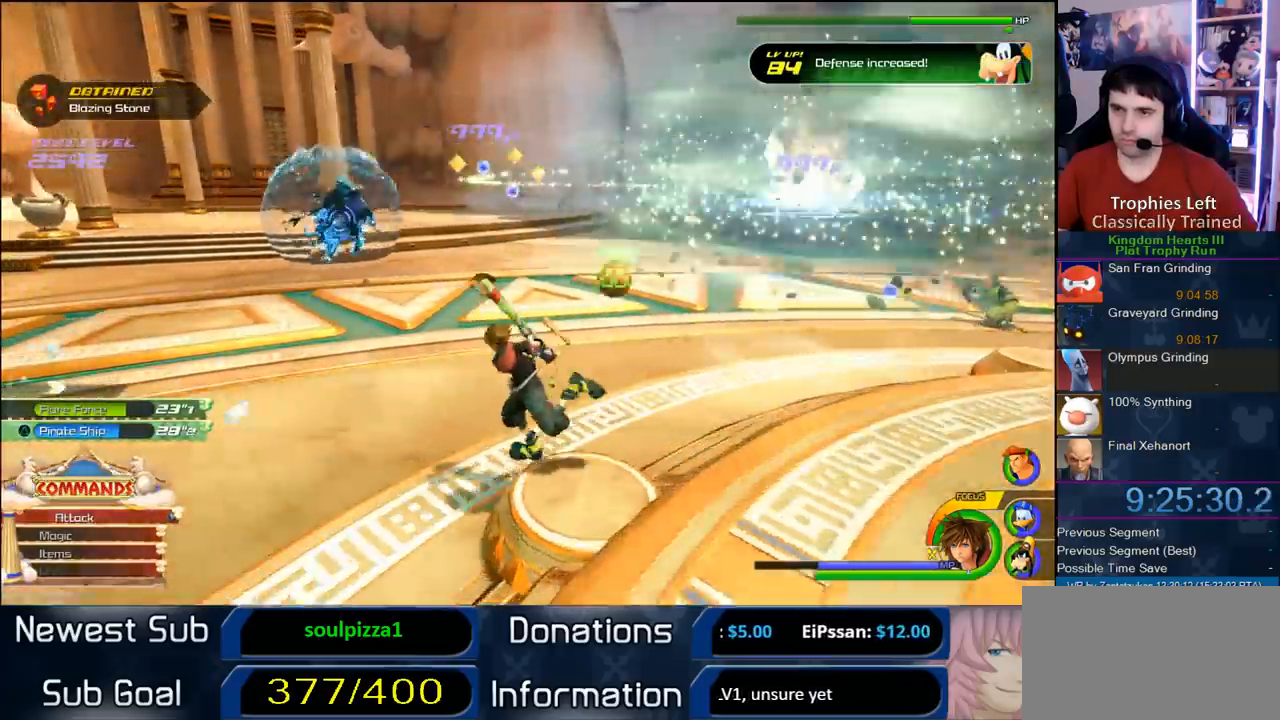
{"dt_ms": 500, "buttons": ["L1"], "left_stick": "up-left", "right_stick": "center", "button_events": [[33, "L1", "down"], [233, "CROSS", "down"], [300, "CROSS", "up"]]}
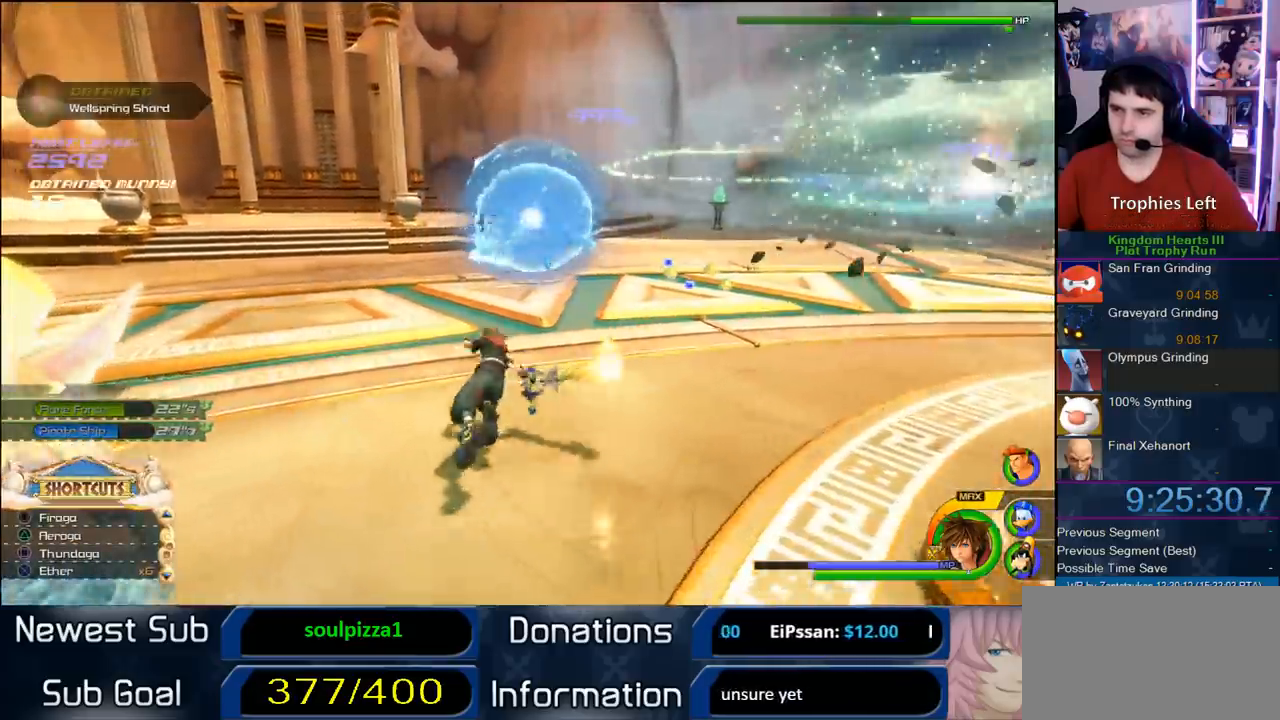
{"dt_ms": 500, "buttons": [], "left_stick": "up-left", "right_stick": "center", "button_events": [[467, "L1", "up"]]}
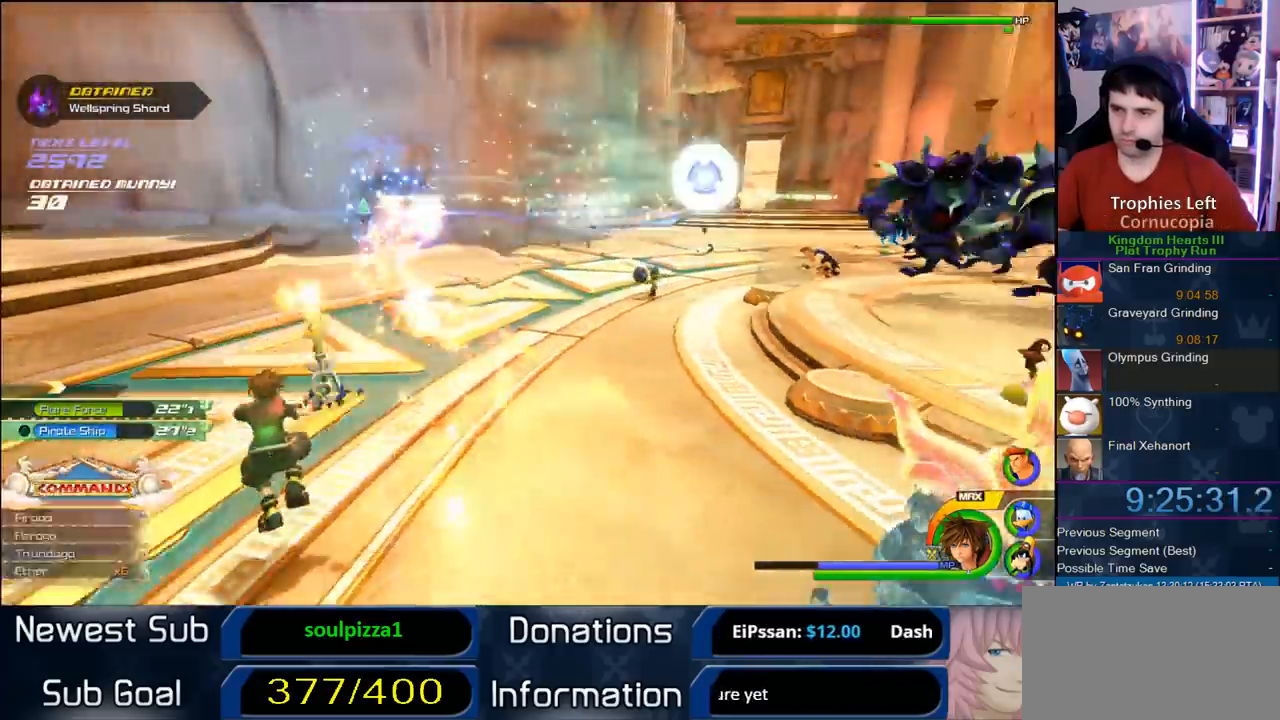
{"dt_ms": 1000, "buttons": ["CROSS"], "left_stick": "up-right", "right_stick": "center", "button_events": [[683, "R1", "down"], [767, "R1", "up"], [800, "CROSS", "down"]]}
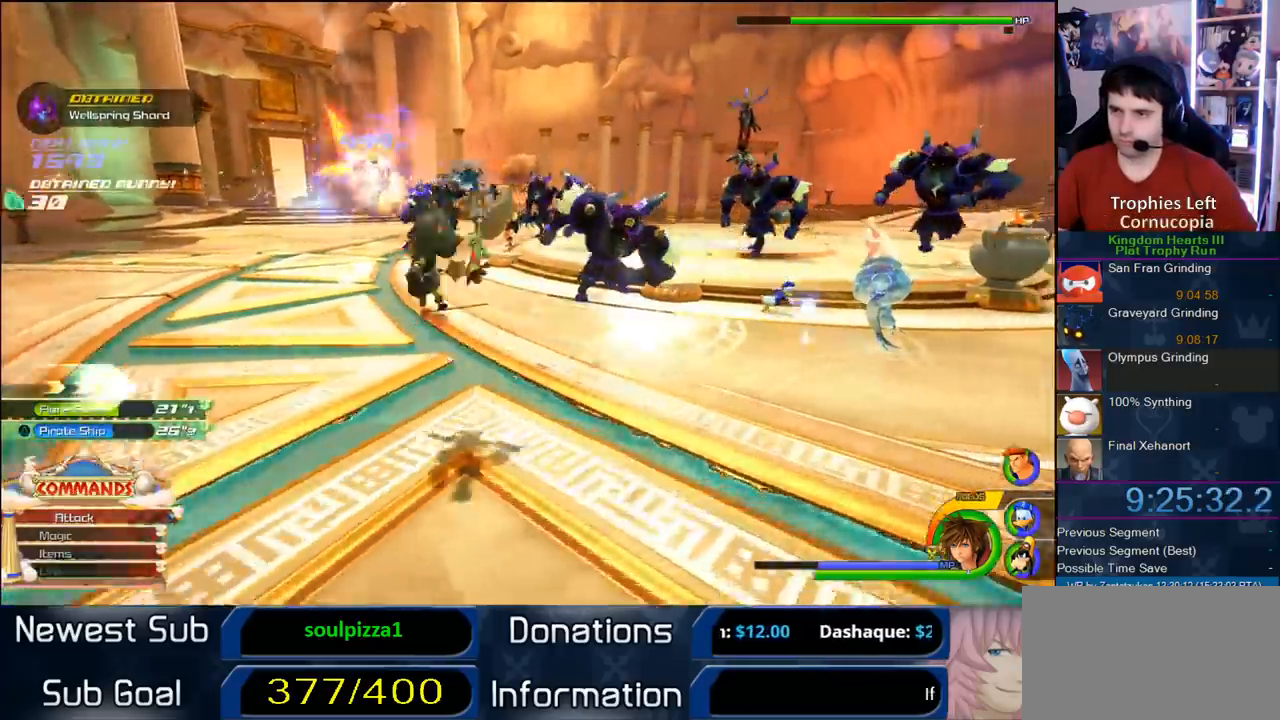
{"dt_ms": 500, "buttons": ["L1"], "left_stick": "up-right", "right_stick": "center", "button_events": [[17, "CROSS", "up"], [17, "R1", "down"], [133, "L1", "down"], [133, "R1", "up"], [250, "SQUARE", "down"], [383, "SQUARE", "up"]]}
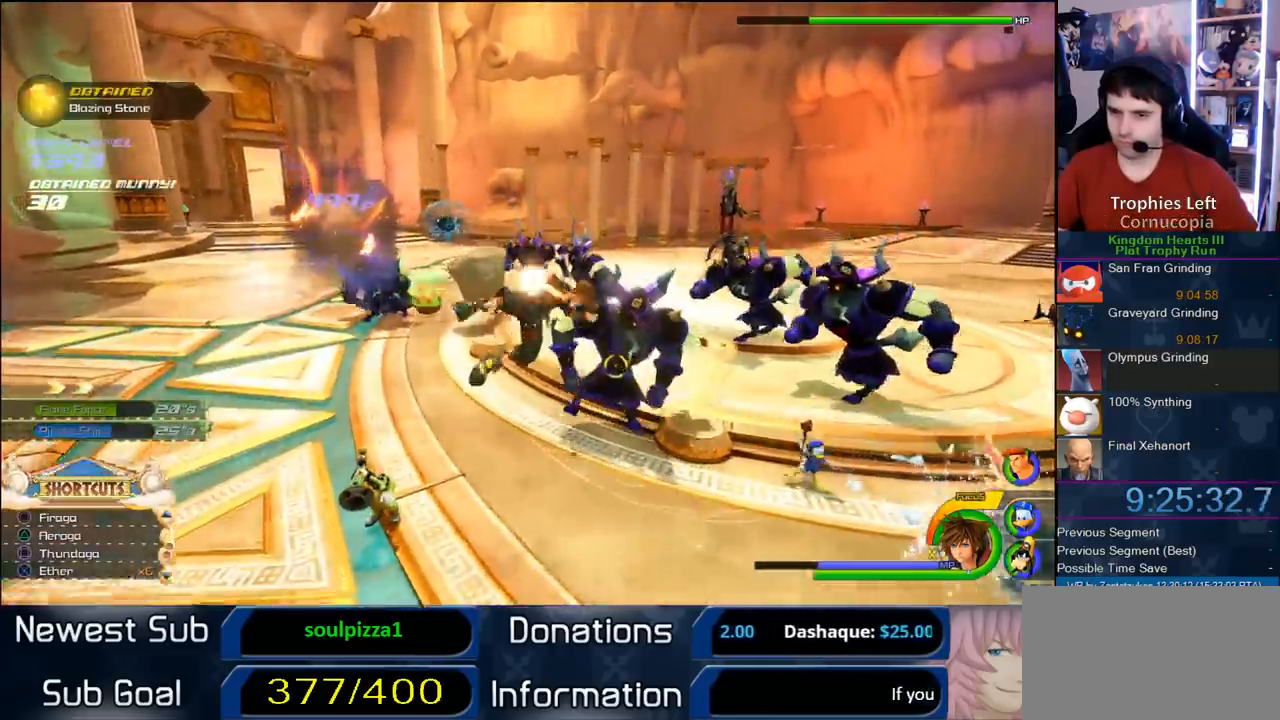
{"dt_ms": 500, "buttons": ["L1"], "left_stick": "up-left", "right_stick": "center", "button_events": []}
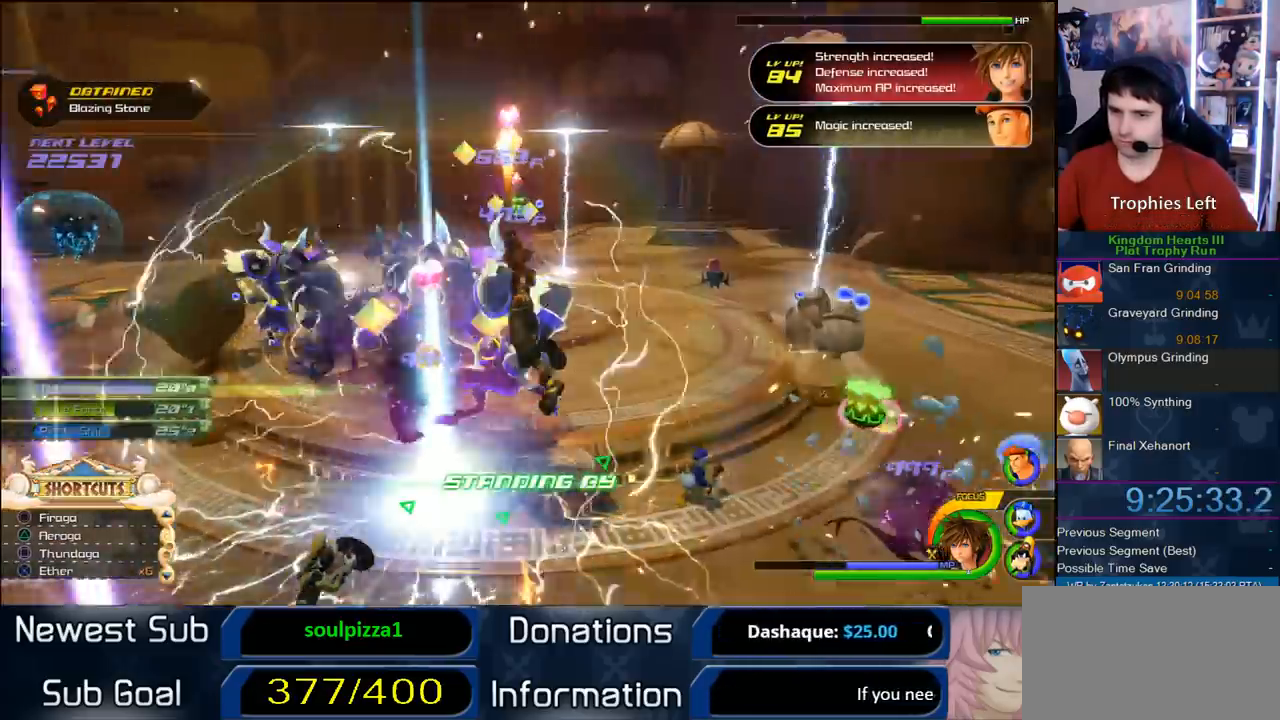
{"dt_ms": 500, "buttons": [], "left_stick": "up-left", "right_stick": "center", "button_events": [[100, "SQUARE", "down"], [183, "SQUARE", "up"], [250, "SQUARE", "down"], [367, "L1", "up"], [367, "SQUARE", "up"]]}
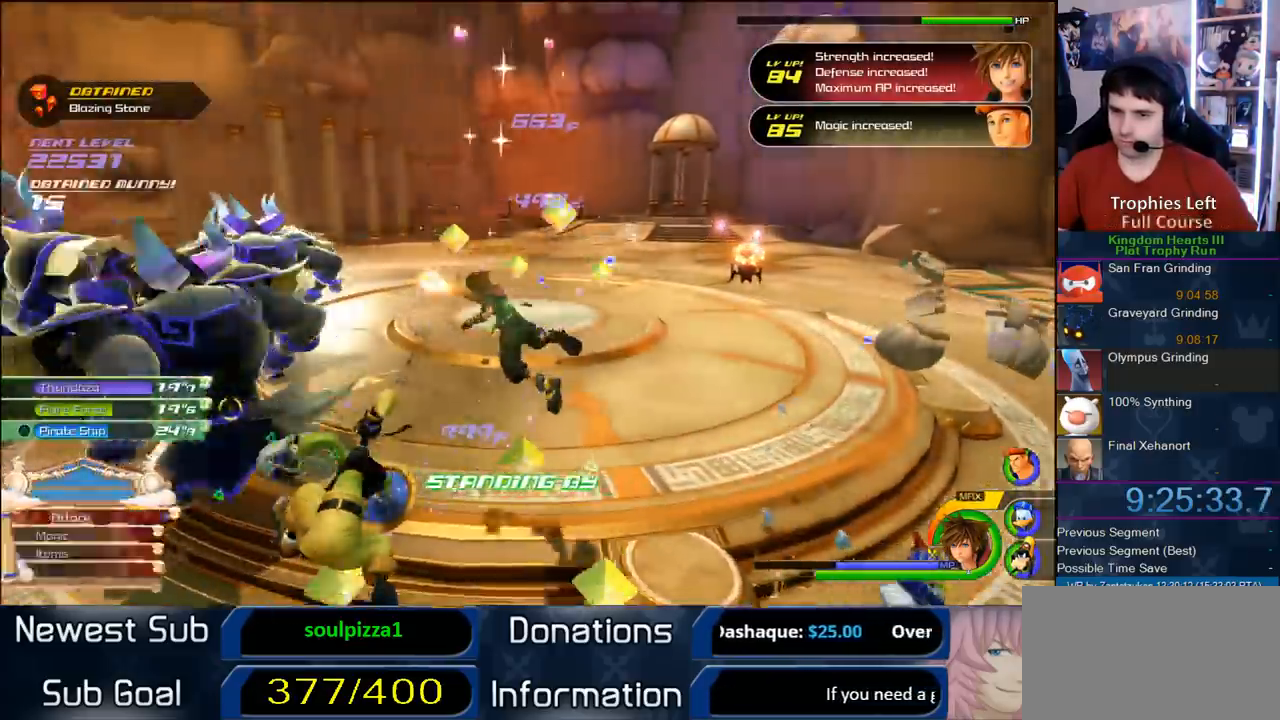
{"dt_ms": 500, "buttons": ["TRIANGLE"], "left_stick": "up", "right_stick": "center", "button_events": [[150, "L2", "down"], [283, "L2", "up"], [350, "L2", "down"], [500, "L2", "up"], [500, "TRIANGLE", "down"]]}
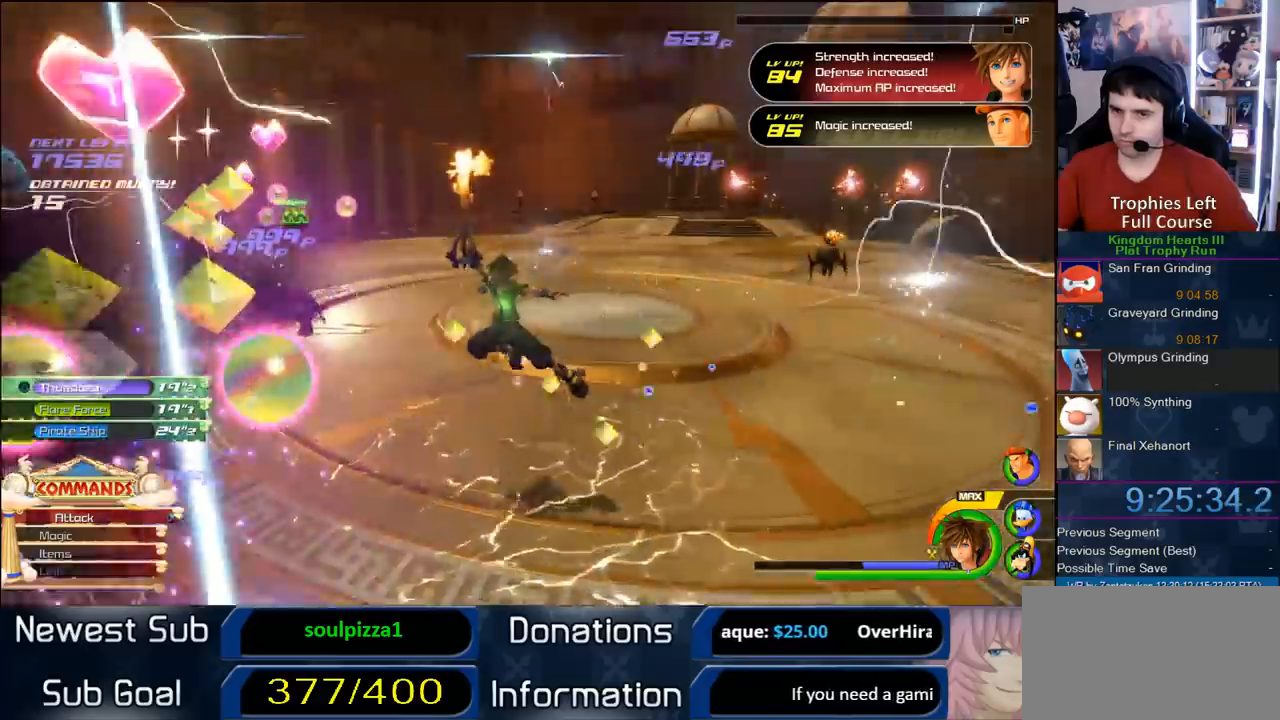
{"dt_ms": 500, "buttons": [], "left_stick": "center", "right_stick": "center", "button_events": [[283, "TRIANGLE", "up"]]}
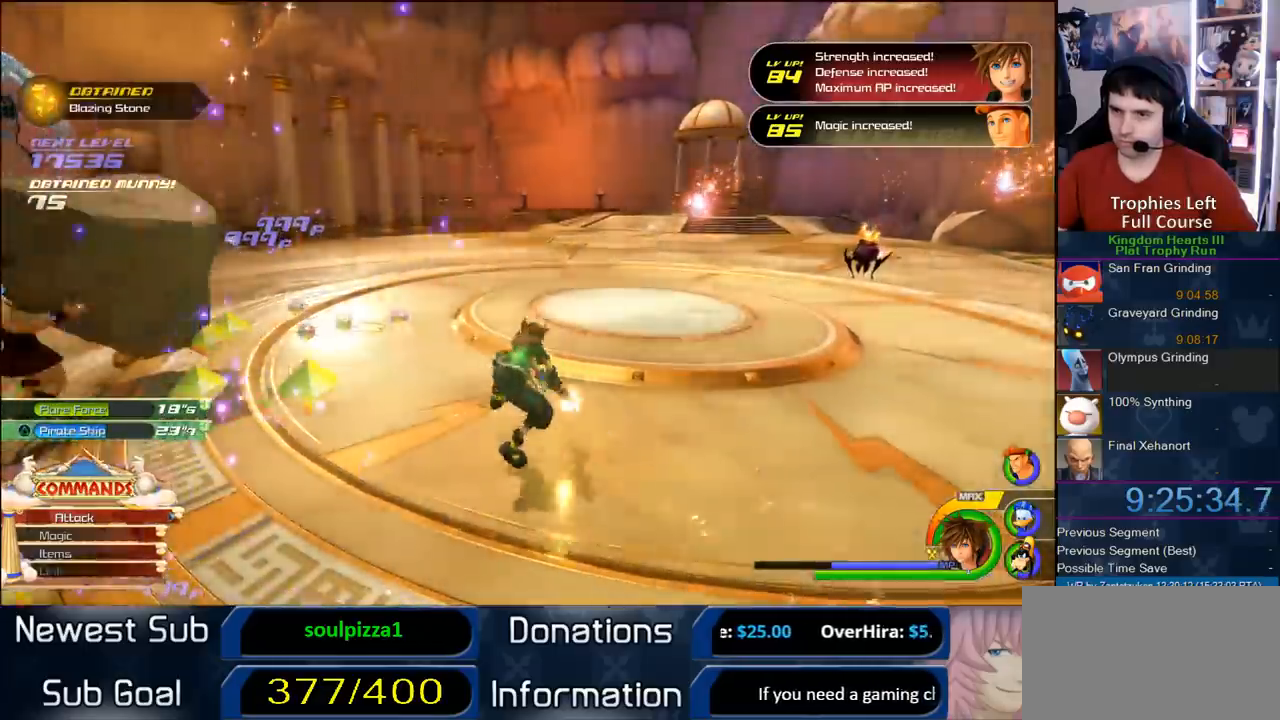
{"dt_ms": 1000, "buttons": [], "left_stick": "up", "right_stick": "center", "button_events": []}
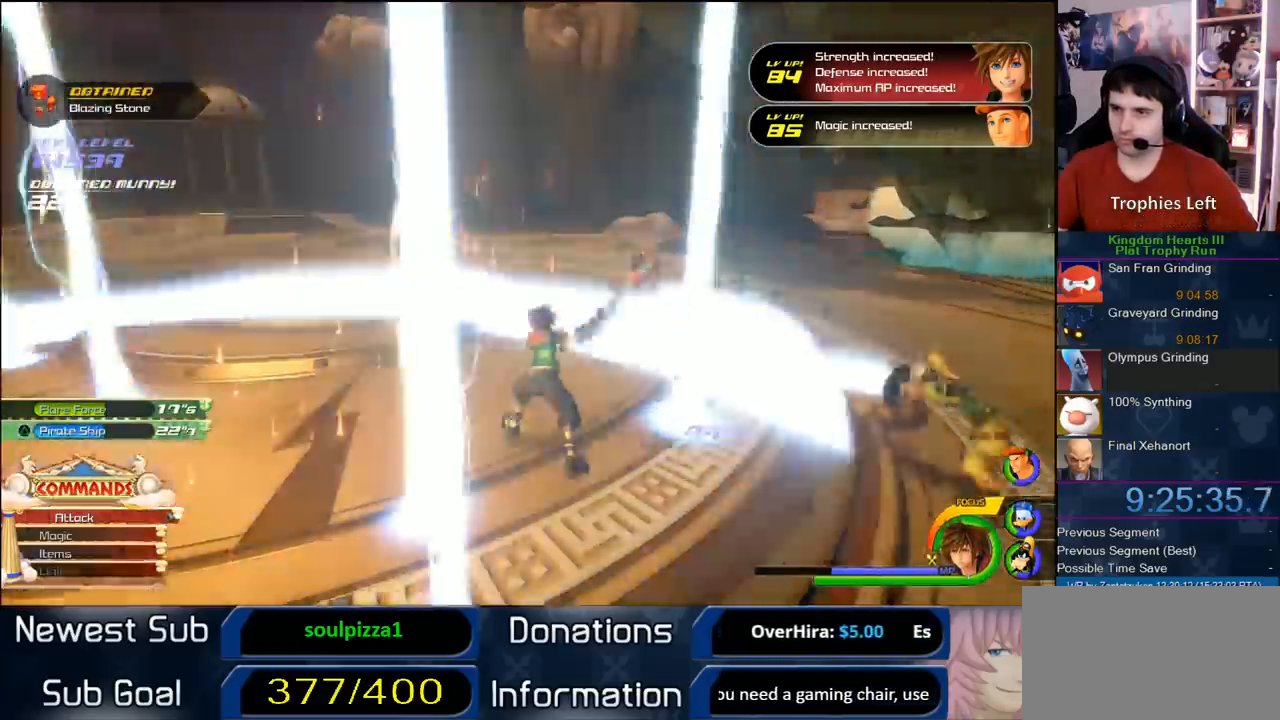
{"dt_ms": 500, "buttons": ["CROSS", "R1"], "left_stick": "up-left", "right_stick": "center", "button_events": [[250, "CROSS", "down"], [450, "R1", "down"]]}
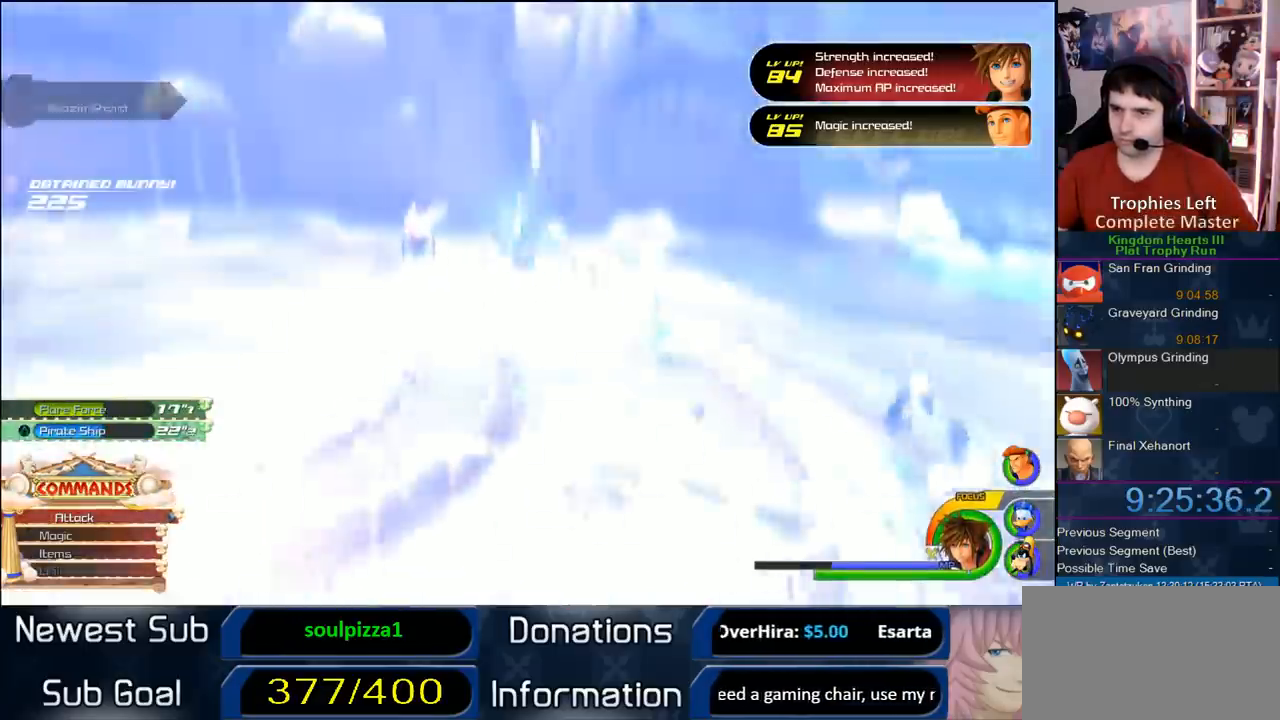
{"dt_ms": 500, "buttons": ["L1"], "left_stick": "left", "right_stick": "center", "button_events": [[33, "CROSS", "up"], [33, "L1", "down"], [33, "R1", "up"], [133, "TRIANGLE", "down"], [250, "TRIANGLE", "up"]]}
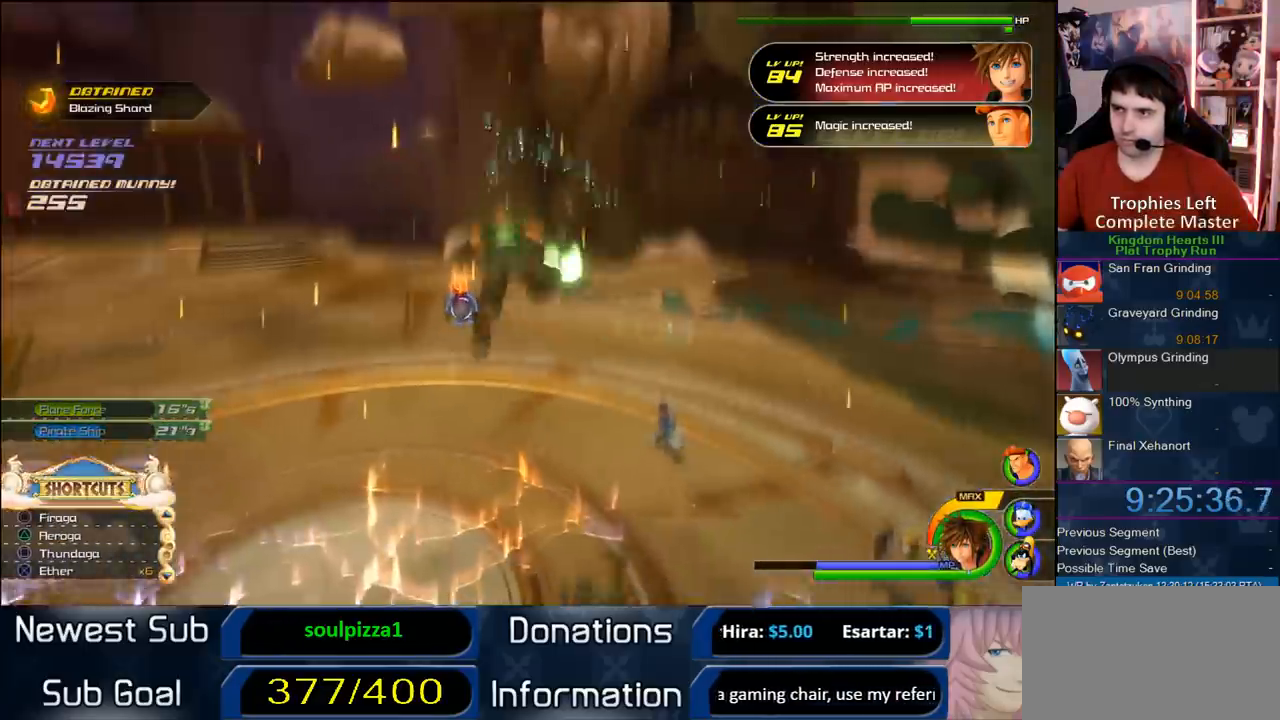
{"dt_ms": 500, "buttons": ["L1"], "left_stick": "down-left", "right_stick": "center", "button_events": []}
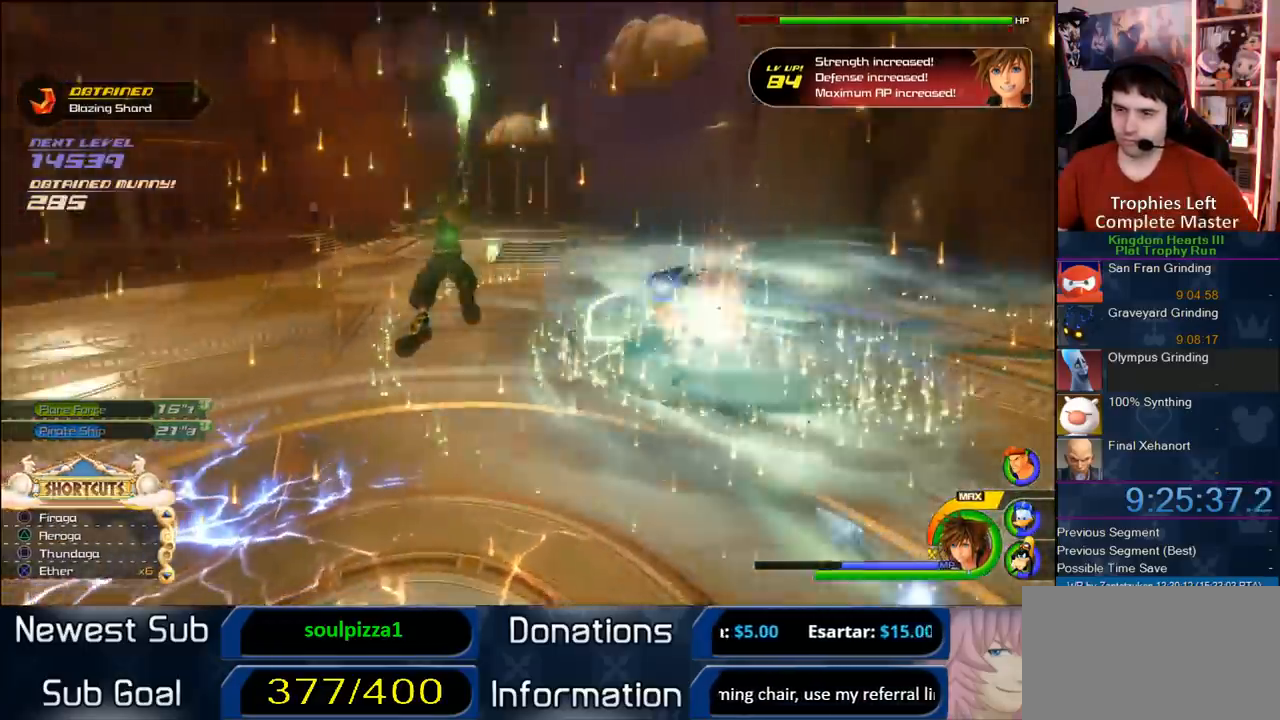
{"dt_ms": 500, "buttons": ["L1"], "left_stick": "down", "right_stick": "center", "button_events": [[17, "SQUARE", "down"], [267, "SQUARE", "up"]]}
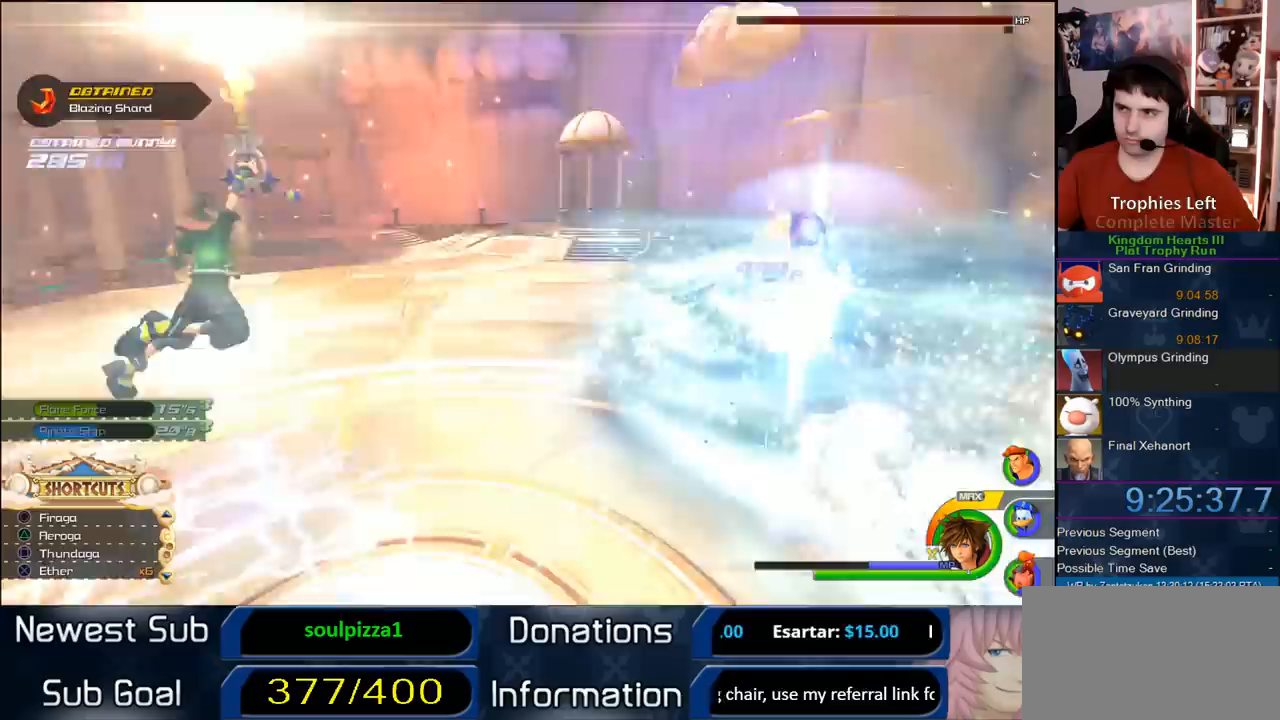
{"dt_ms": 500, "buttons": [], "left_stick": "left", "right_stick": "right", "button_events": [[300, "L1", "up"]]}
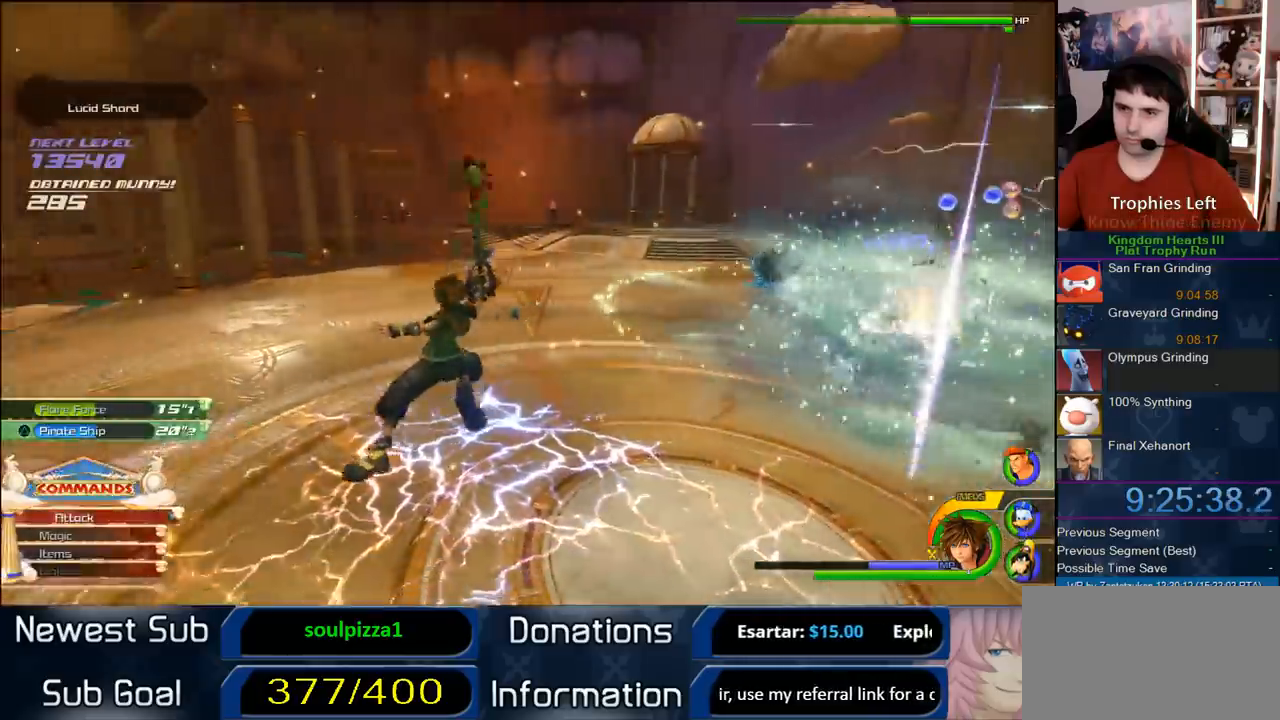
{"dt_ms": 500, "buttons": ["TRIANGLE", "L1"], "left_stick": "up", "right_stick": "center", "button_events": [[167, "R1", "down"], [250, "R1", "up"], [367, "L1", "down"], [467, "TRIANGLE", "down"]]}
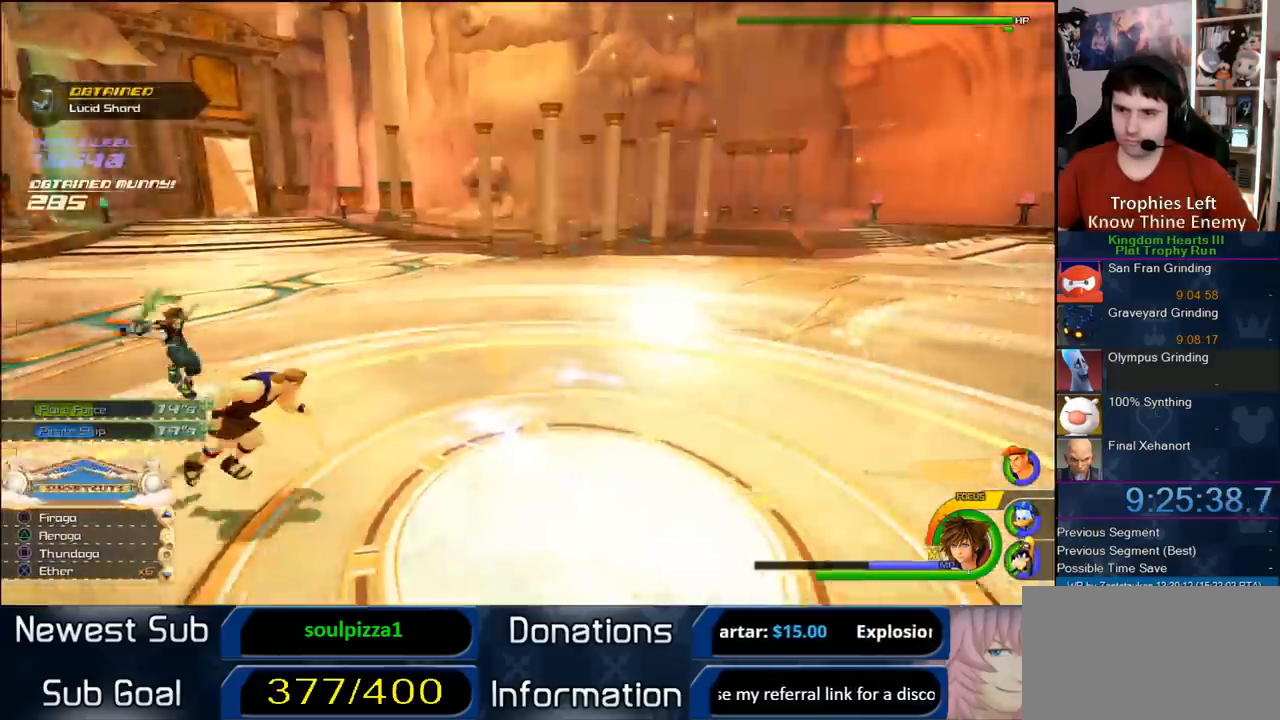
{"dt_ms": 1000, "buttons": ["L1"], "left_stick": "up-right", "right_stick": "center", "button_events": [[67, "TRIANGLE", "up"], [717, "SQUARE", "down"], [783, "SQUARE", "up"], [867, "SQUARE", "down"], [917, "SQUARE", "up"]]}
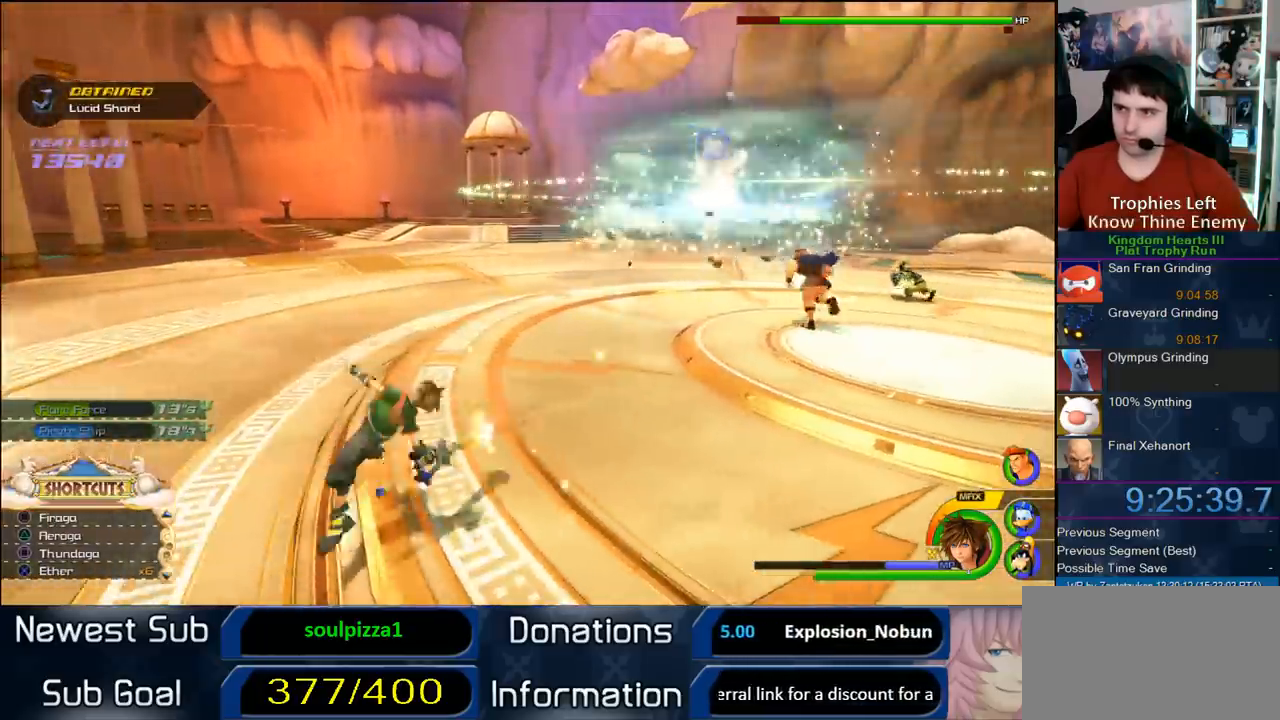
{"dt_ms": 1000, "buttons": [], "left_stick": "up", "right_stick": "center", "button_events": [[150, "L1", "up"], [750, "R1", "down"], [833, "R1", "up"]]}
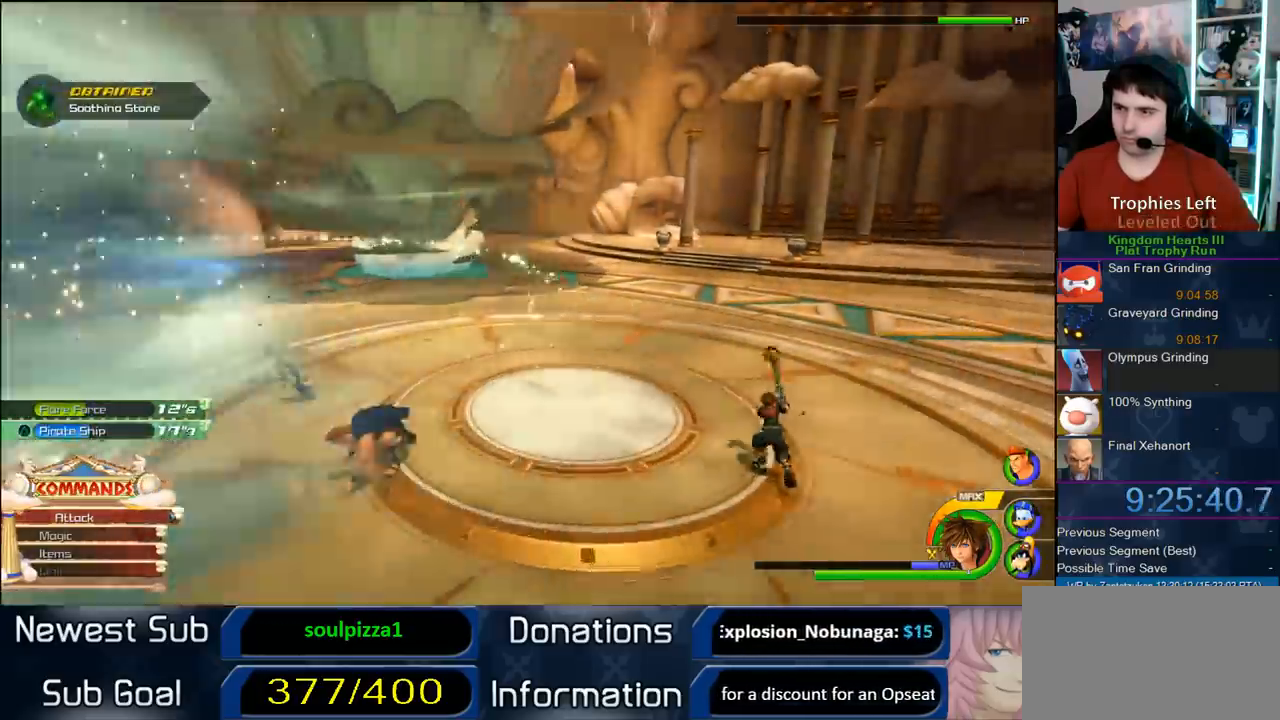
{"dt_ms": 500, "buttons": ["L1"], "left_stick": "down", "right_stick": "center", "button_events": [[117, "CROSS", "down"], [300, "R1", "down"], [417, "CROSS", "up"], [417, "L1", "down"], [417, "R1", "up"]]}
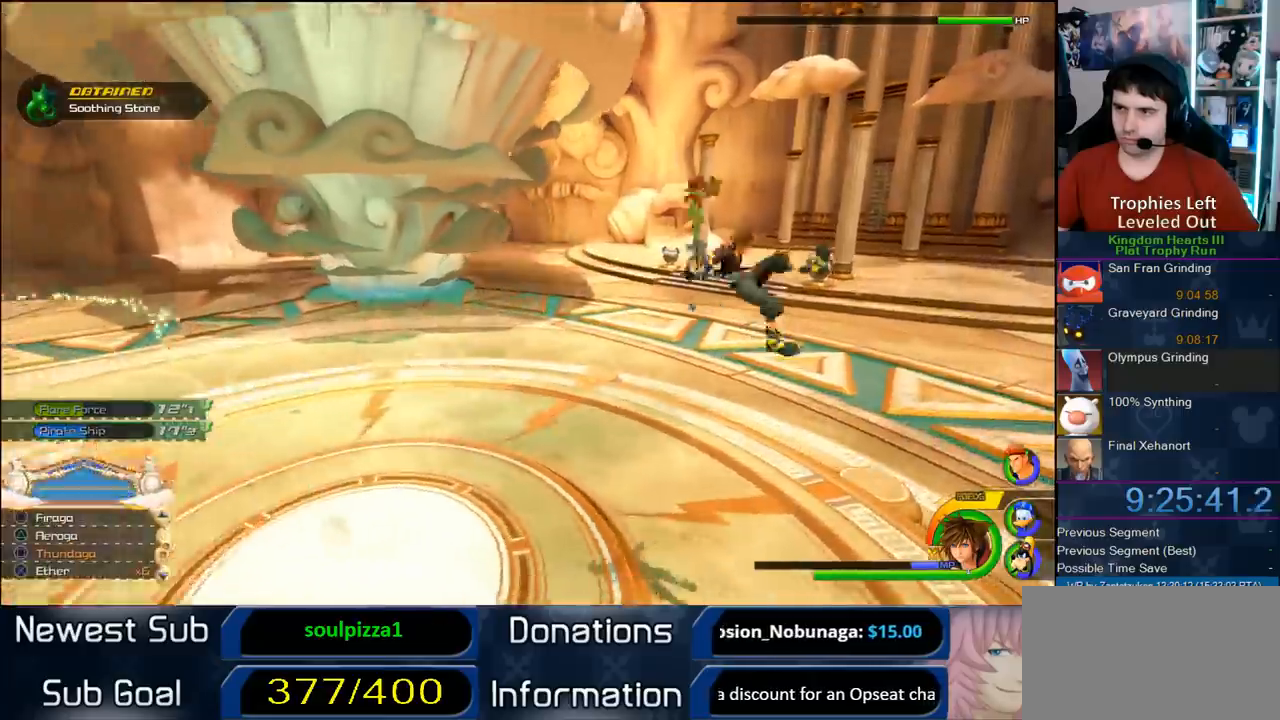
{"dt_ms": 500, "buttons": ["L1"], "left_stick": "down-left", "right_stick": "center", "button_events": [[133, "SQUARE", "down"], [233, "SQUARE", "up"]]}
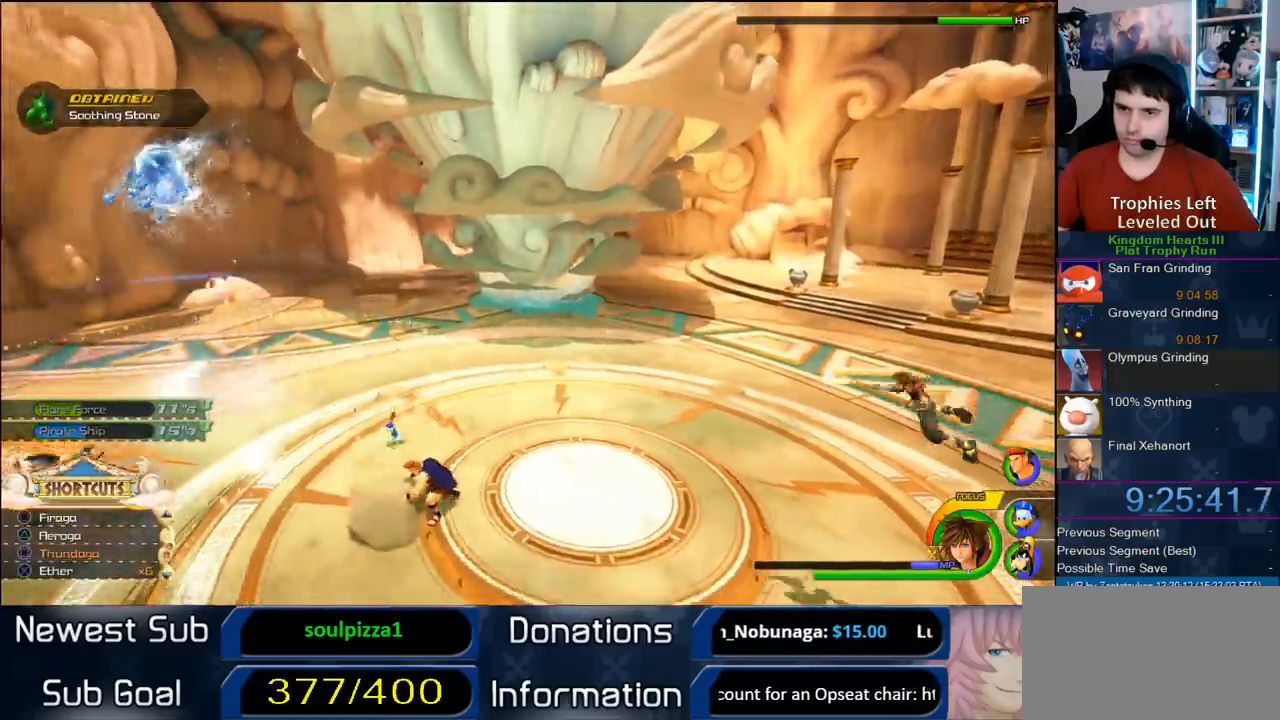
{"dt_ms": 500, "buttons": ["L1"], "left_stick": "down-left", "right_stick": "center", "button_events": []}
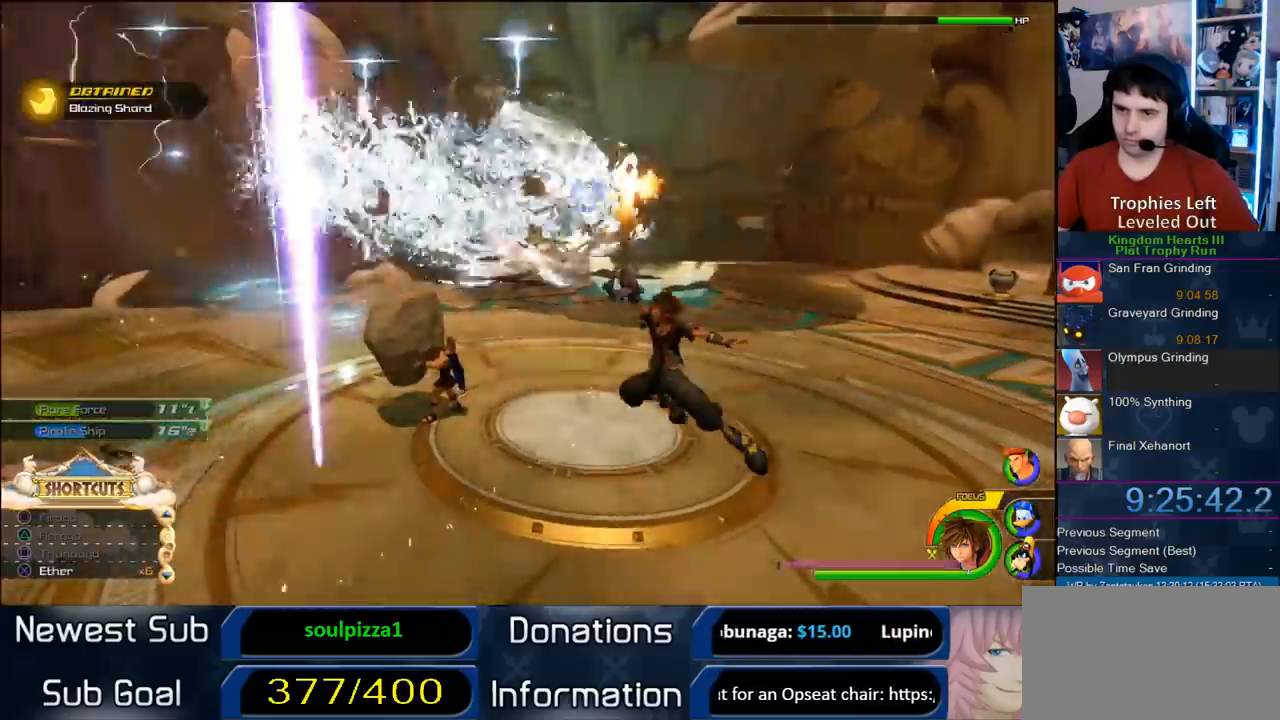
{"dt_ms": 500, "buttons": ["L1"], "left_stick": "down-left", "right_stick": "center", "button_events": [[117, "CROSS", "down"], [183, "CROSS", "up"]]}
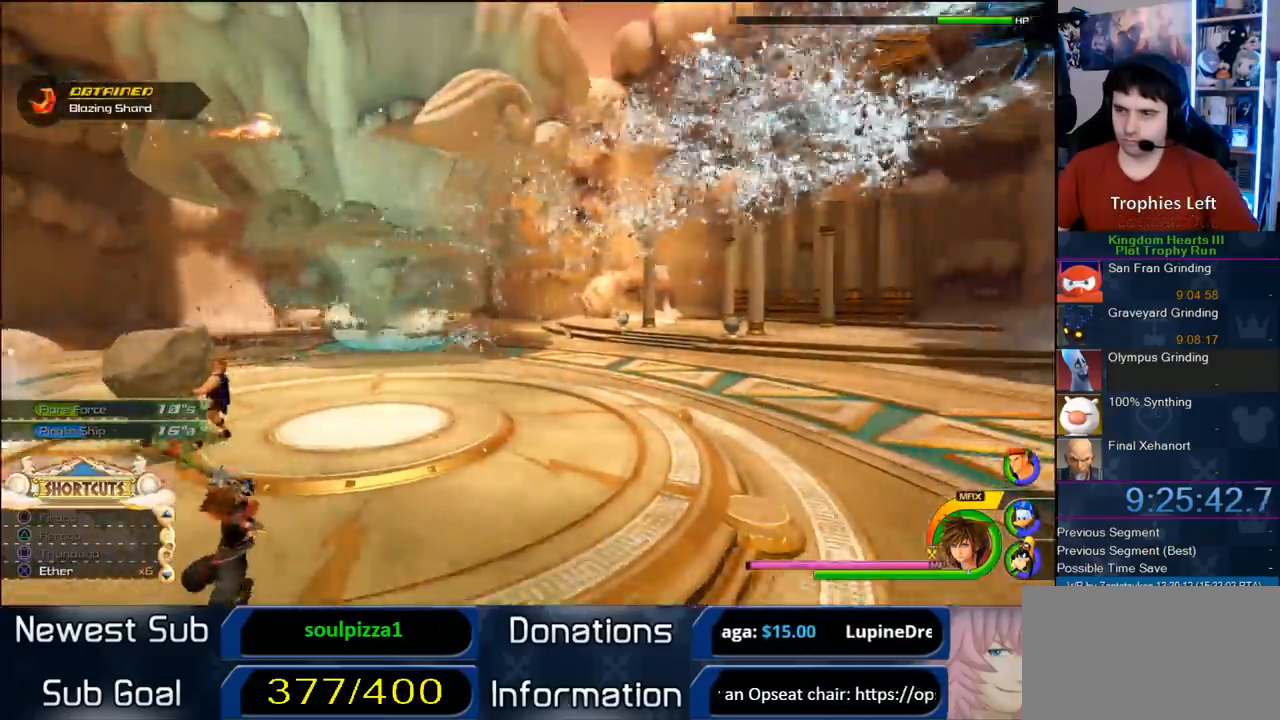
{"dt_ms": 500, "buttons": ["CROSS"], "left_stick": "up-right", "right_stick": "center", "button_events": [[17, "L1", "up"], [150, "CROSS", "down"]]}
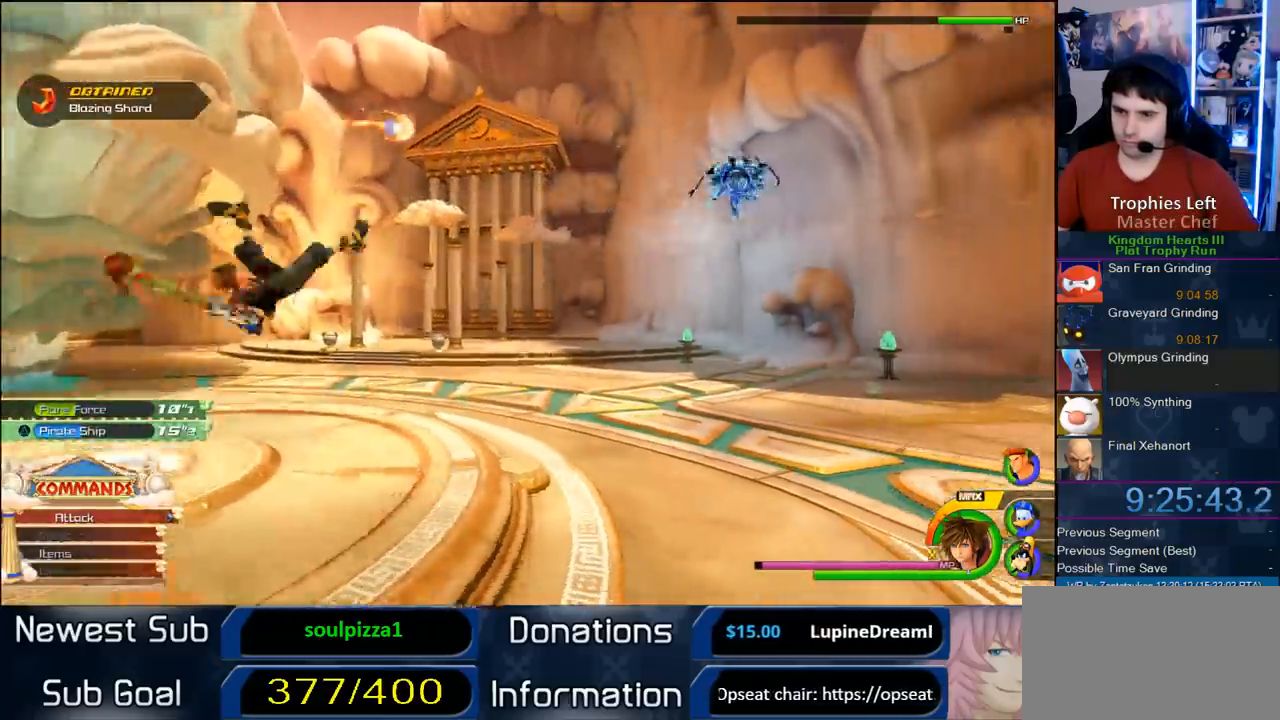
{"dt_ms": 500, "buttons": ["CIRCLE"], "left_stick": "up-right", "right_stick": "center", "button_events": [[67, "CROSS", "up"], [133, "CIRCLE", "down"]]}
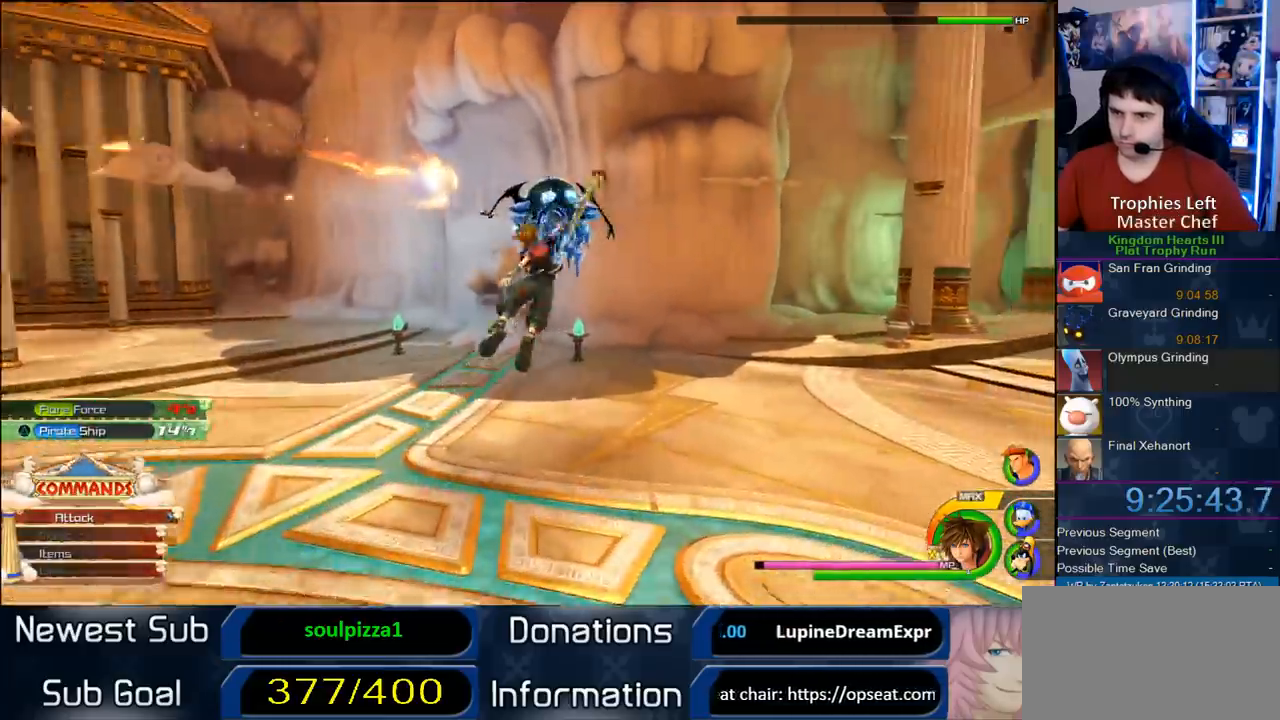
{"dt_ms": 500, "buttons": [], "left_stick": "center", "right_stick": "center", "button_events": [[50, "CIRCLE", "up"], [100, "CIRCLE", "down"], [233, "CIRCLE", "up"], [317, "CIRCLE", "down"], [467, "CIRCLE", "up"]]}